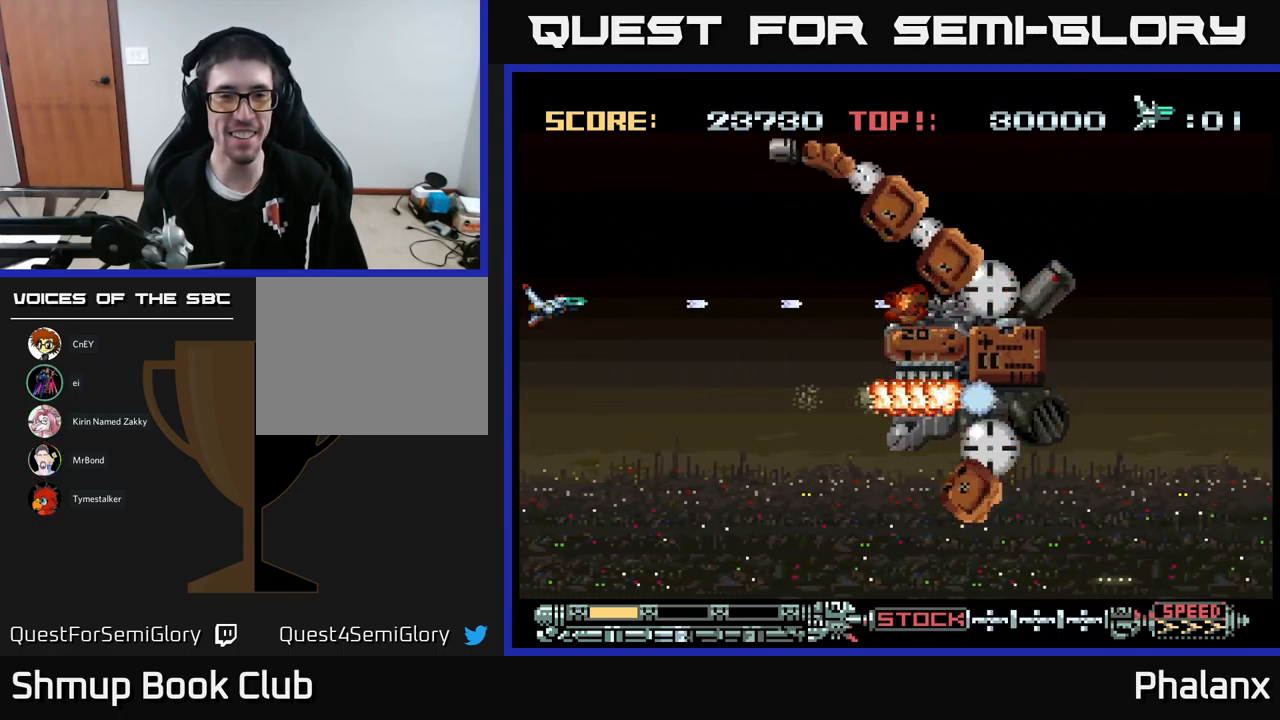
Gameplay with a controller (Xbox layout); each line is a JSON object with the inputs held at the frame after it (dt_ms = milliseconds from this image to that frame). "events" lists button and stick changes between this image and that frame as [ms after this image, input, new state], when the widget could be followed in between. Not read: left_stick right_stick.
{"dt_ms": 500, "buttons": ["B"], "events": []}
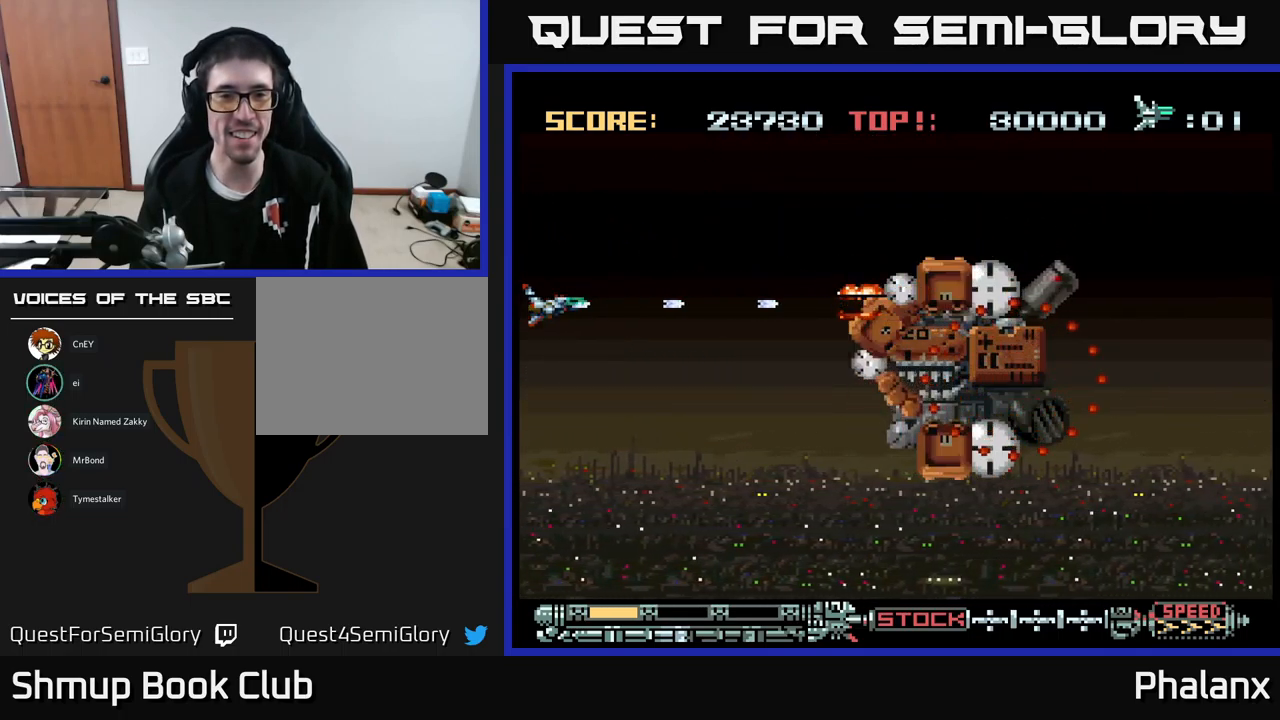
{"dt_ms": 516, "buttons": ["B"], "events": []}
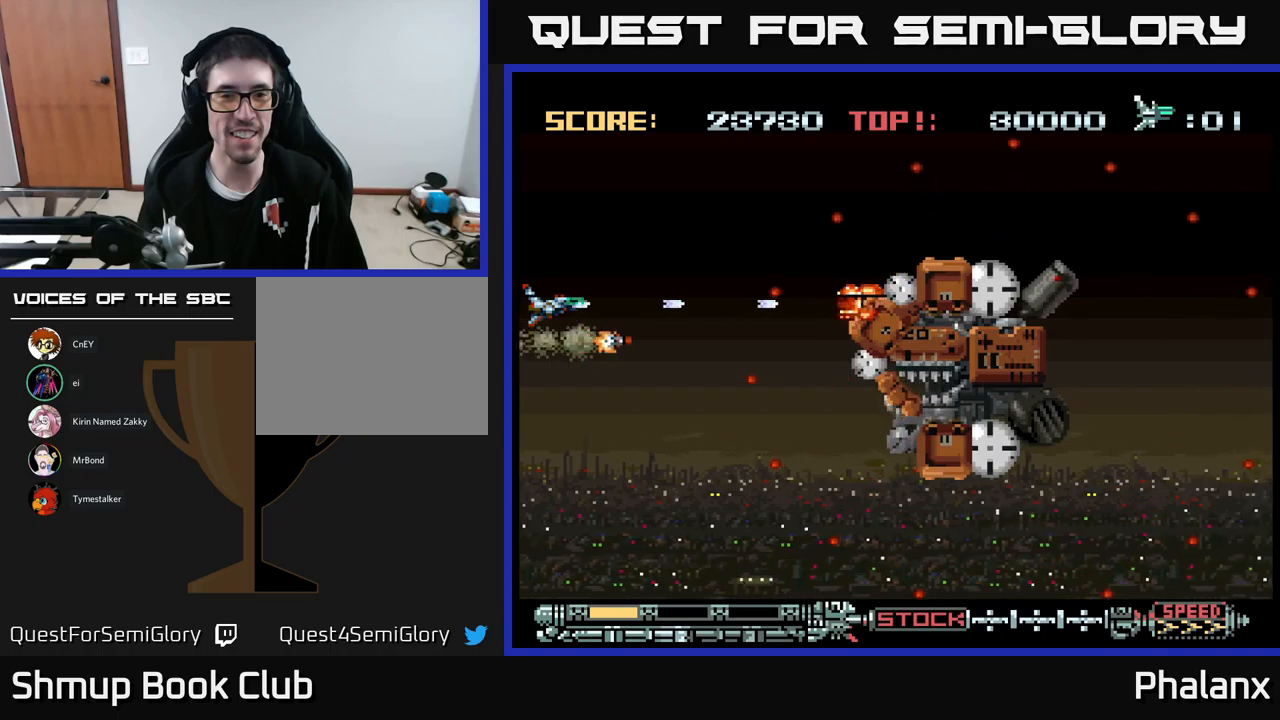
{"dt_ms": 500, "buttons": ["B"], "events": []}
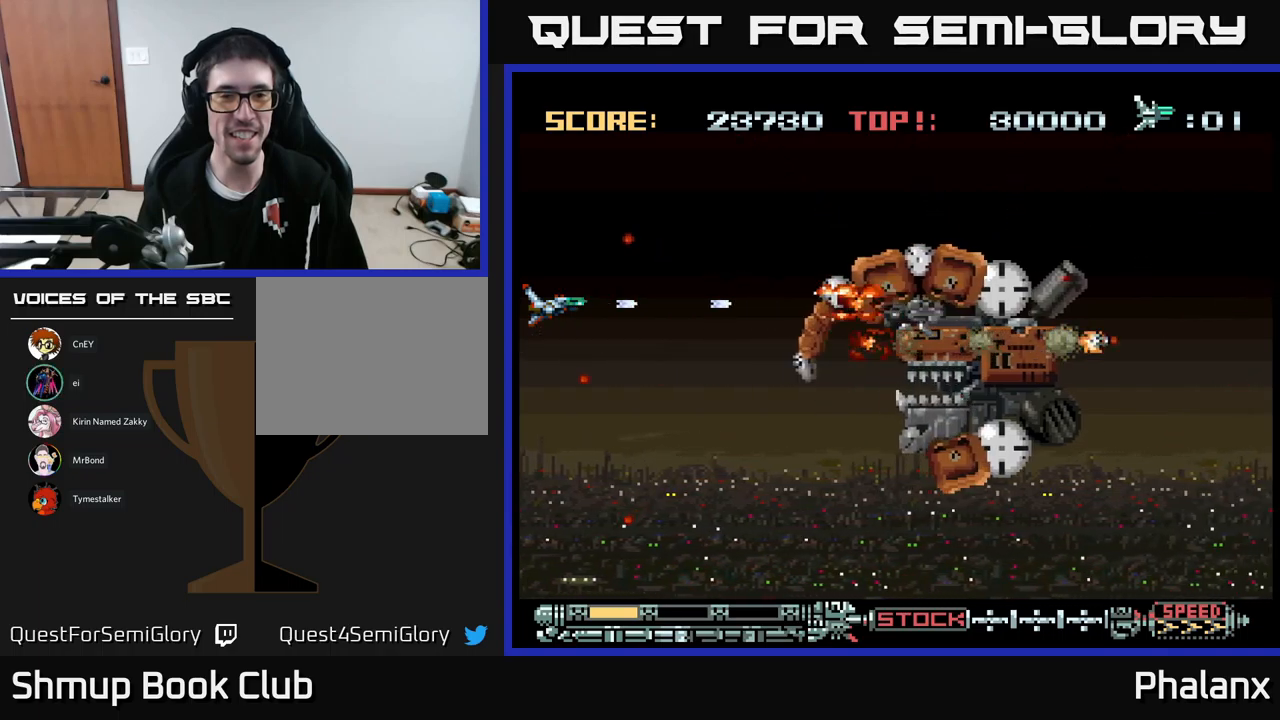
{"dt_ms": 500, "buttons": ["B"], "events": []}
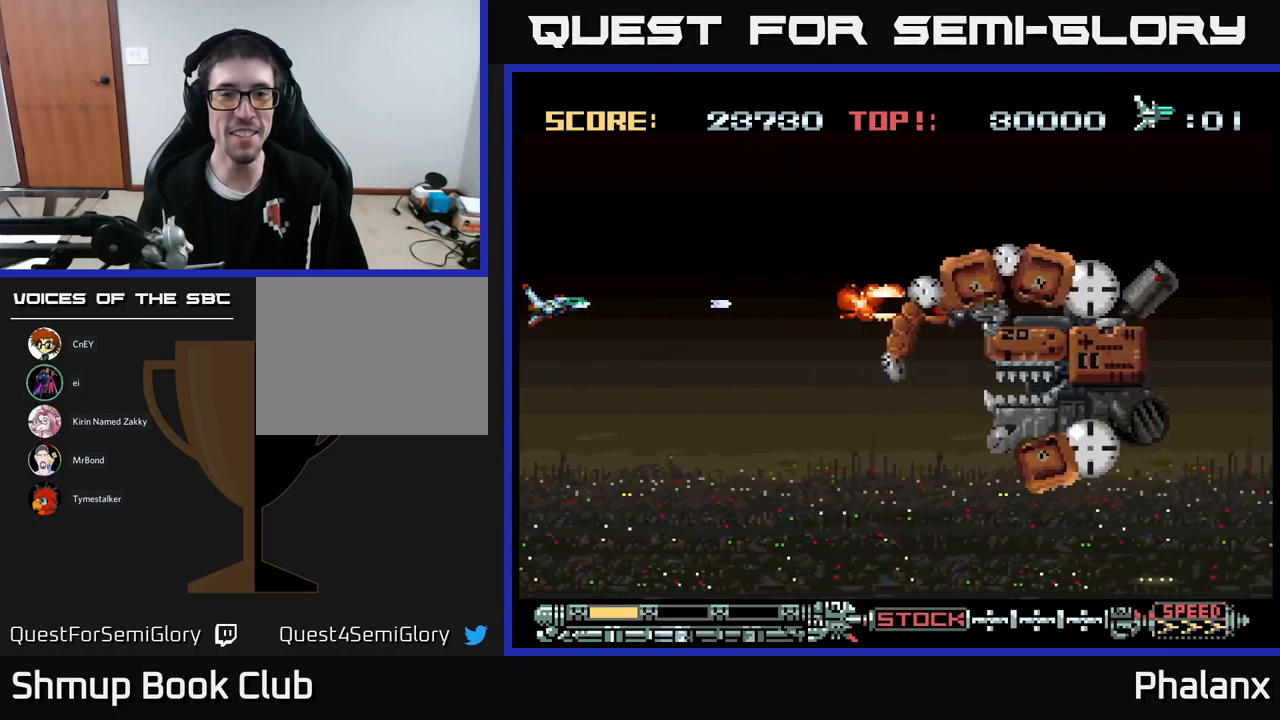
{"dt_ms": 500, "buttons": ["B", "DPAD_RIGHT"], "events": [[484, "DPAD_RIGHT", "down"]]}
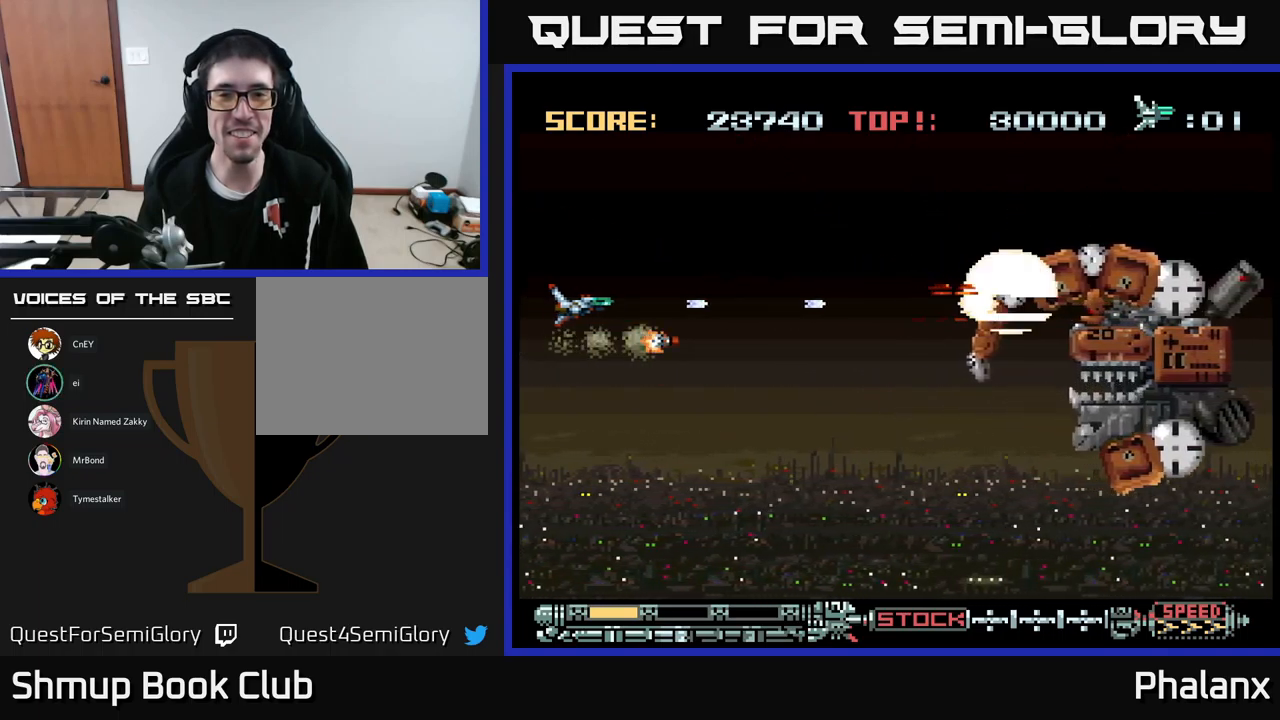
{"dt_ms": 500, "buttons": ["B", "DPAD_RIGHT"], "events": []}
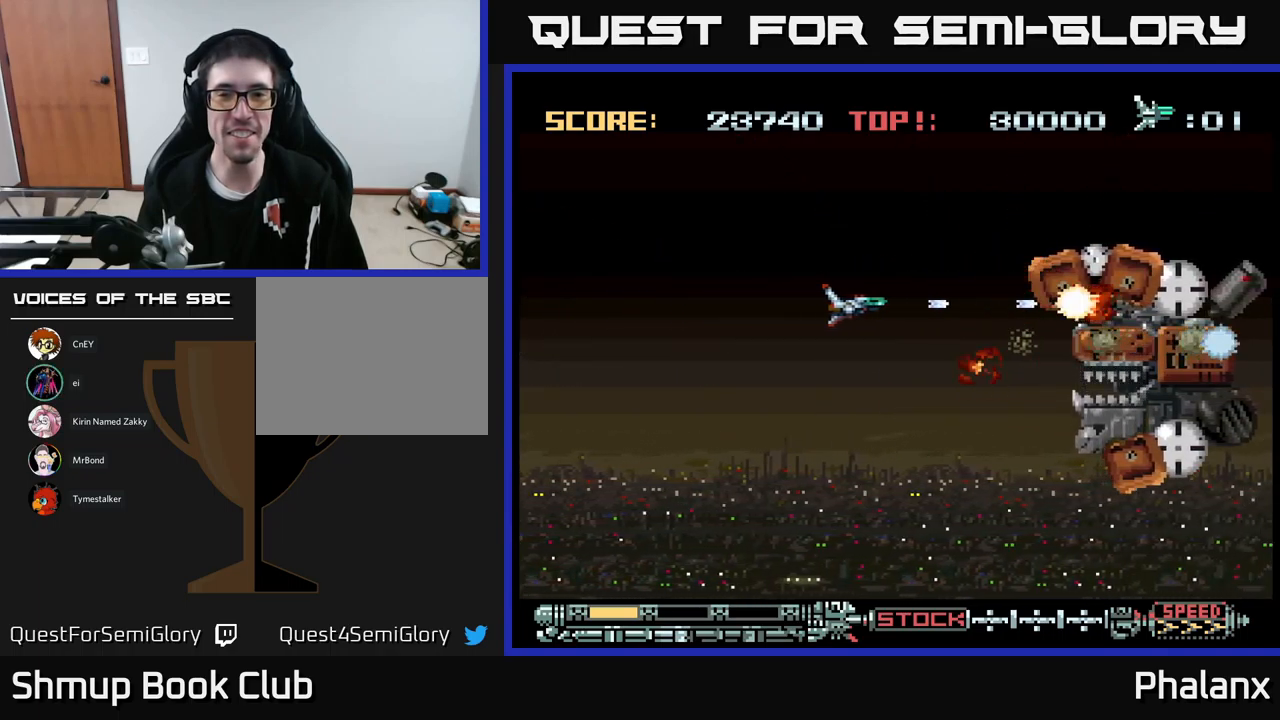
{"dt_ms": 500, "buttons": ["B"], "events": [[84, "DPAD_RIGHT", "up"], [150, "DPAD_LEFT", "down"], [300, "DPAD_LEFT", "up"]]}
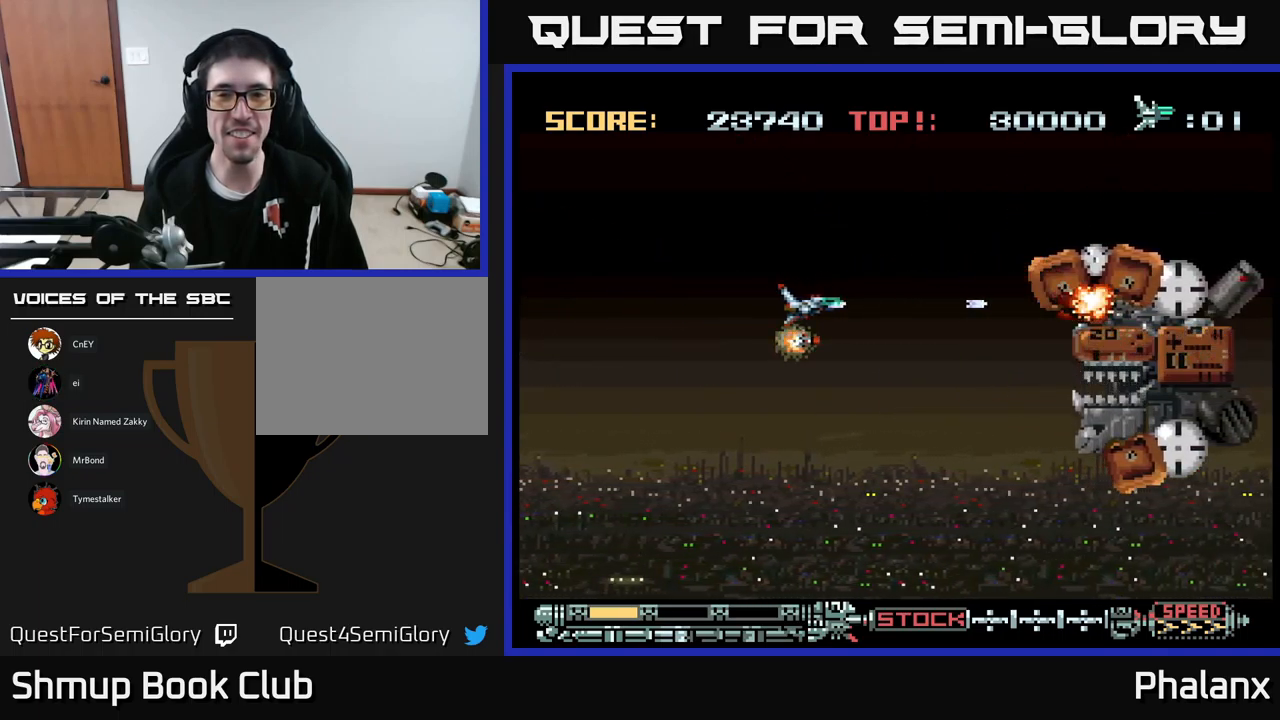
{"dt_ms": 500, "buttons": ["B"], "events": []}
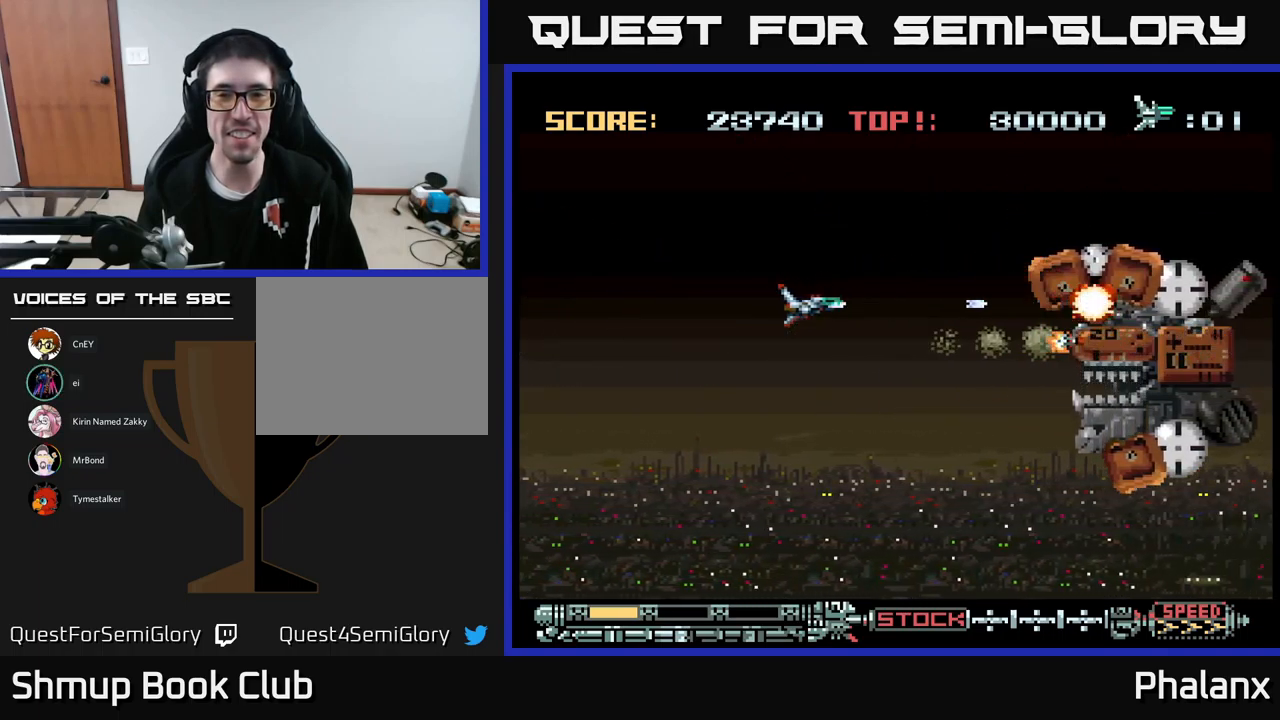
{"dt_ms": 500, "buttons": ["B"], "events": []}
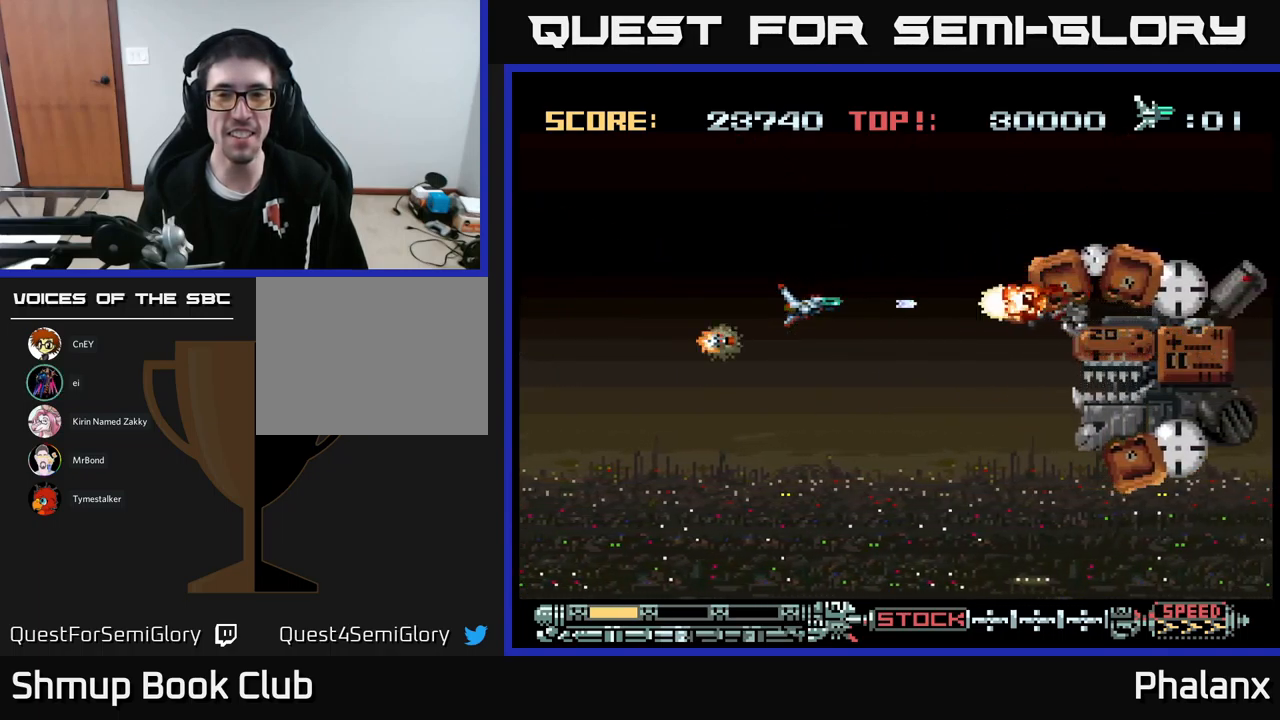
{"dt_ms": 500, "buttons": ["B"], "events": []}
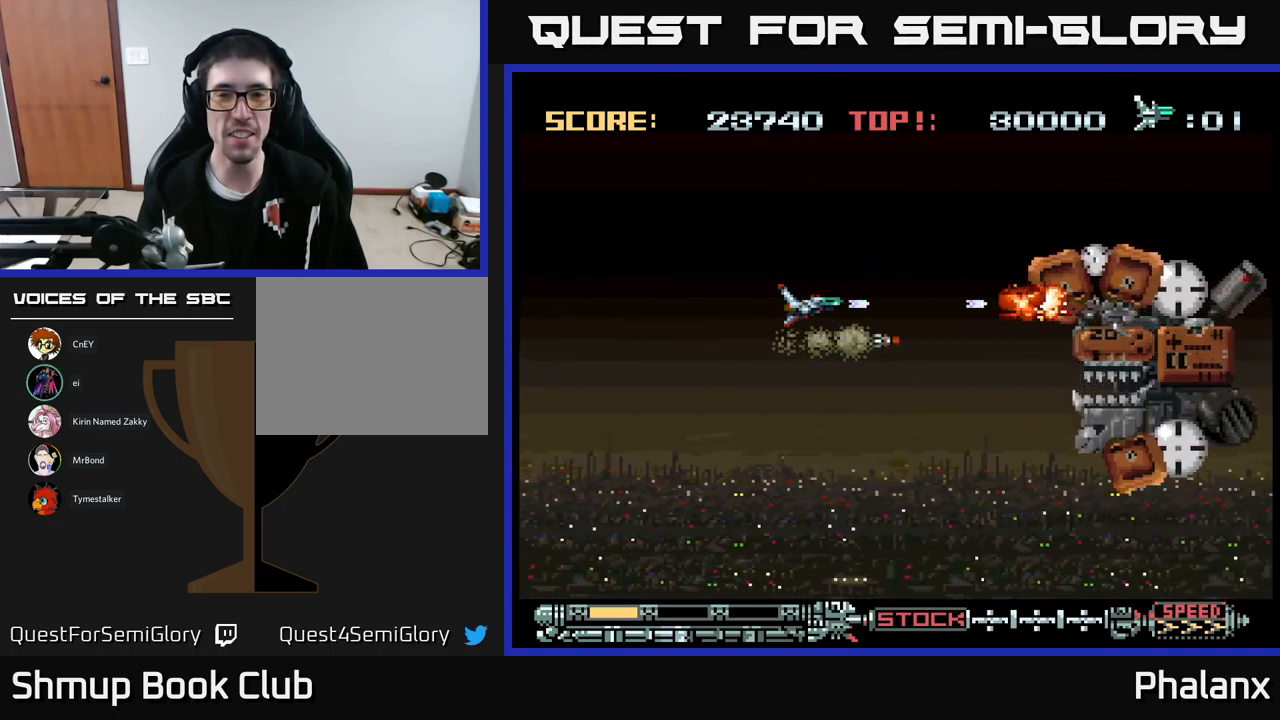
{"dt_ms": 500, "buttons": ["B"], "events": []}
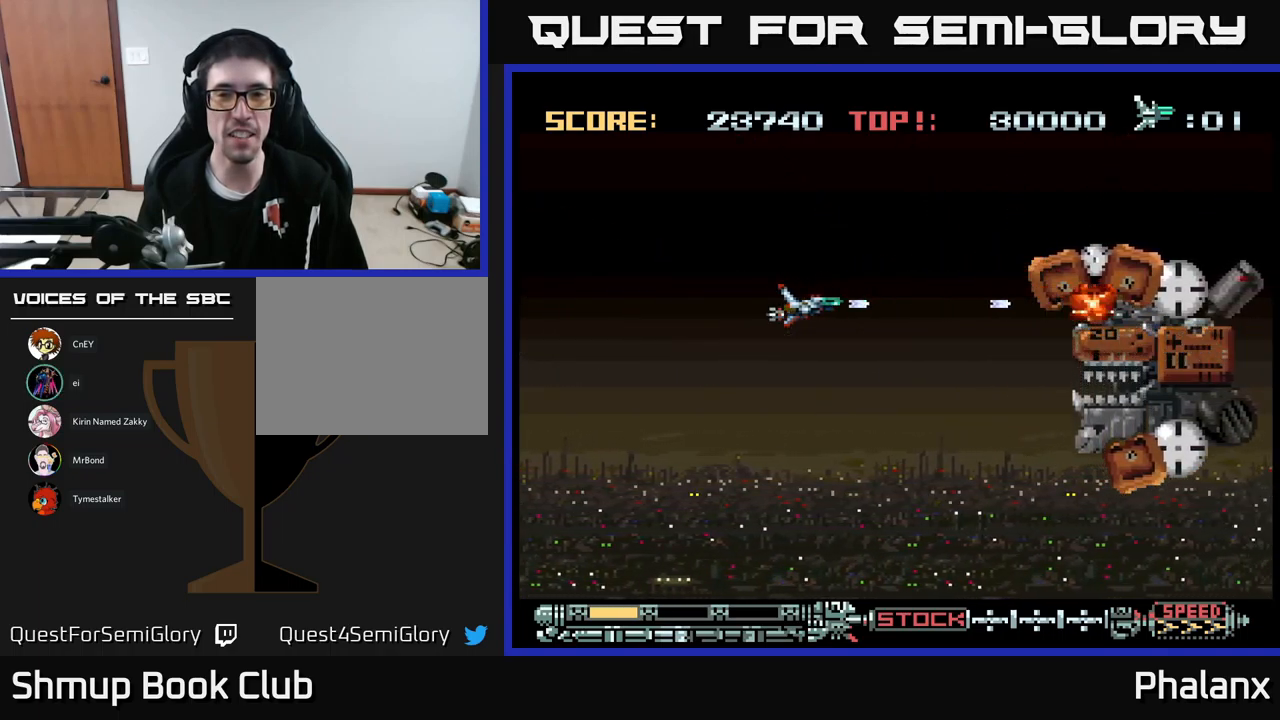
{"dt_ms": 484, "buttons": ["B"], "events": []}
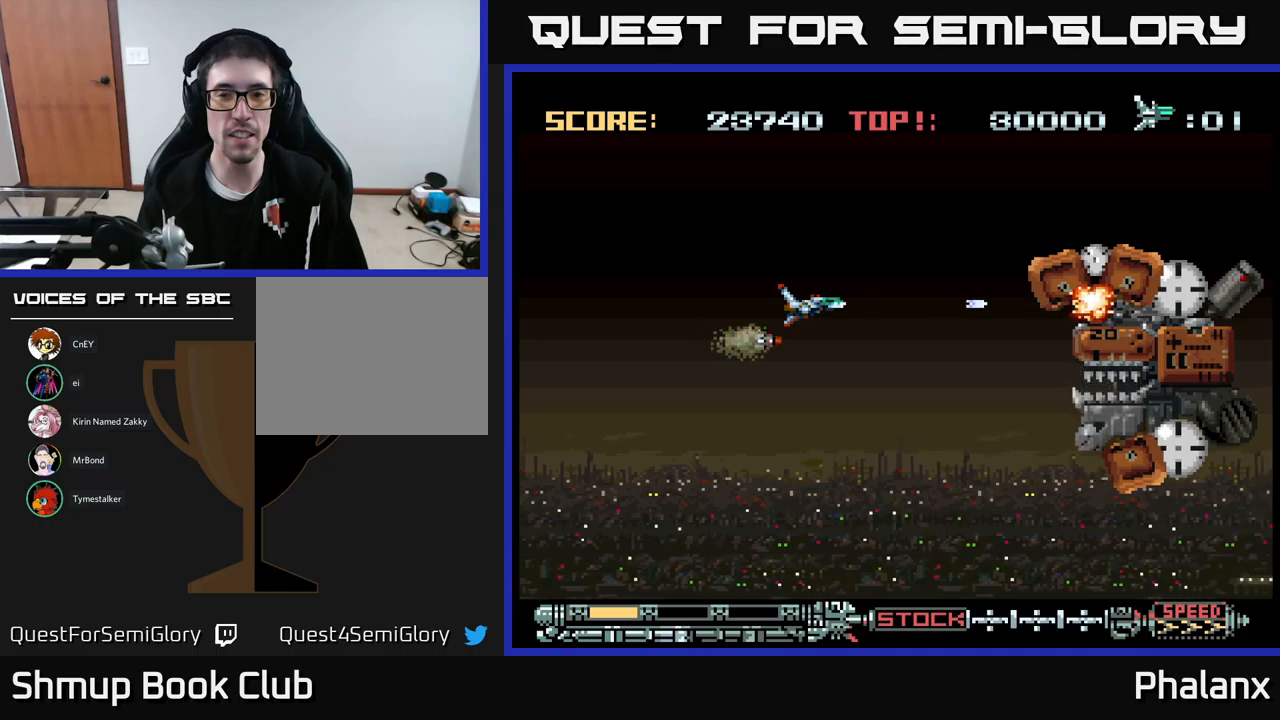
{"dt_ms": 500, "buttons": ["B"], "events": []}
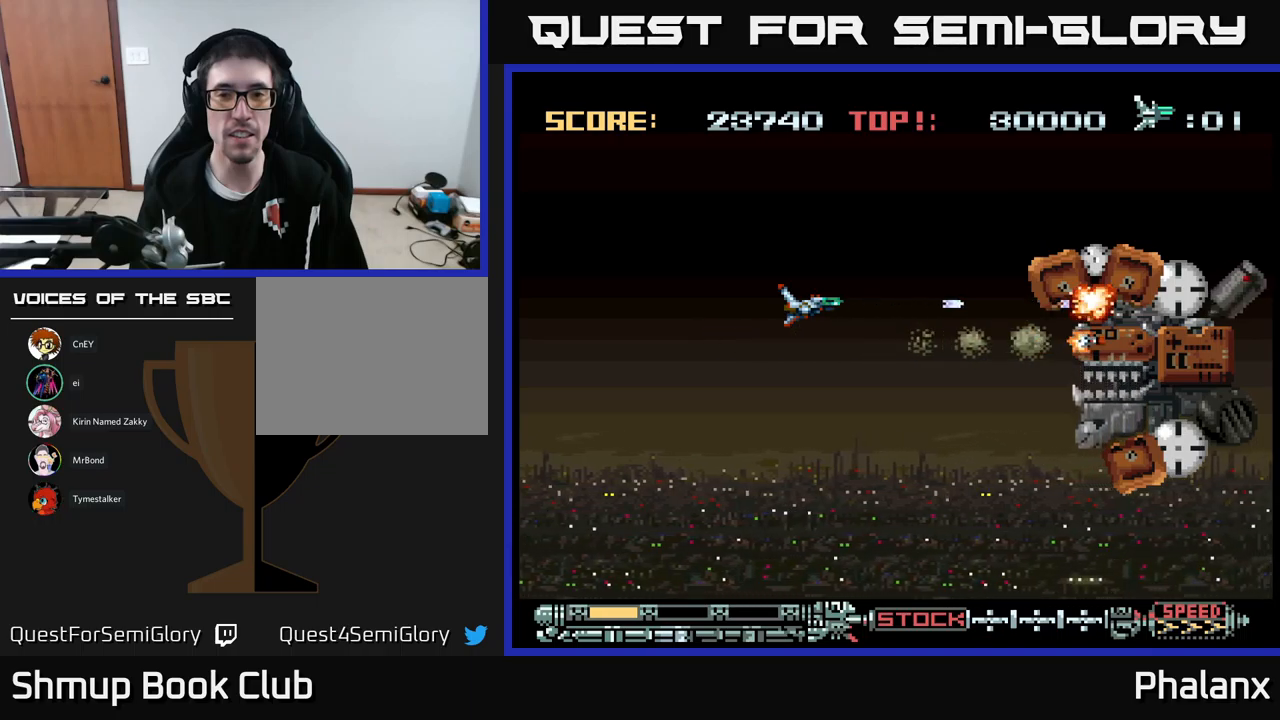
{"dt_ms": 500, "buttons": ["B"], "events": []}
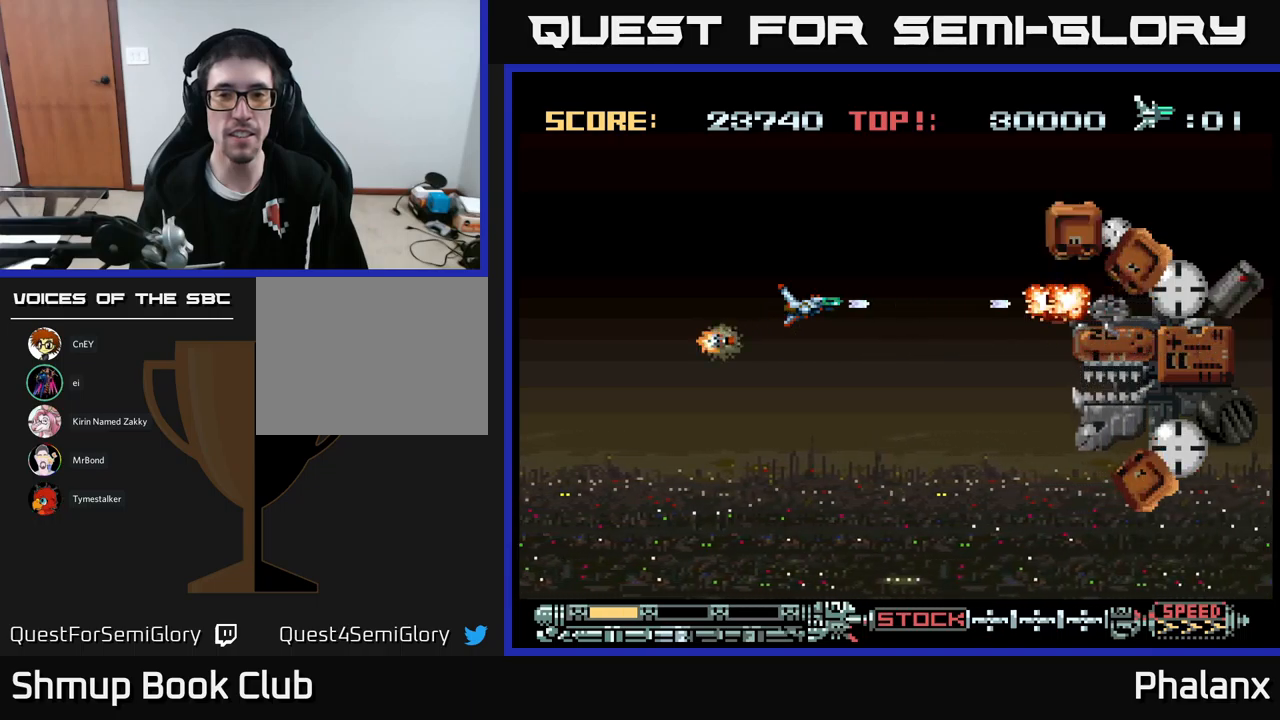
{"dt_ms": 500, "buttons": ["B"], "events": []}
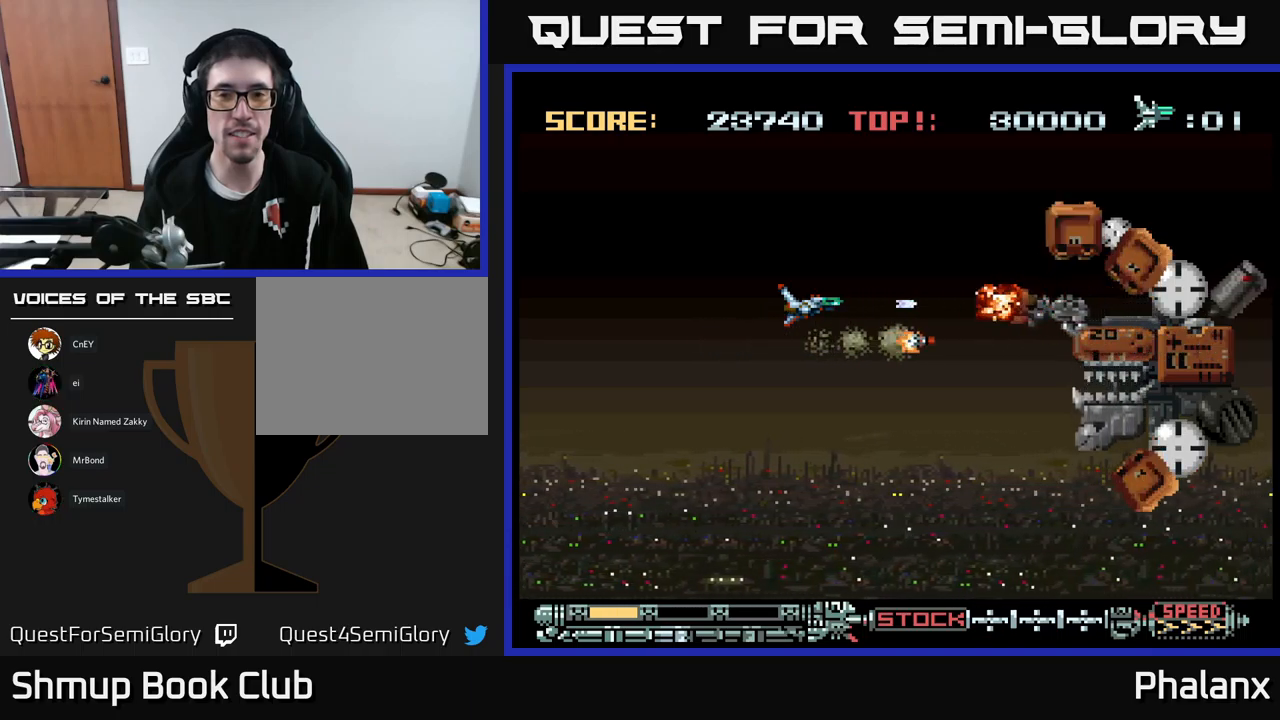
{"dt_ms": 500, "buttons": ["B"], "events": []}
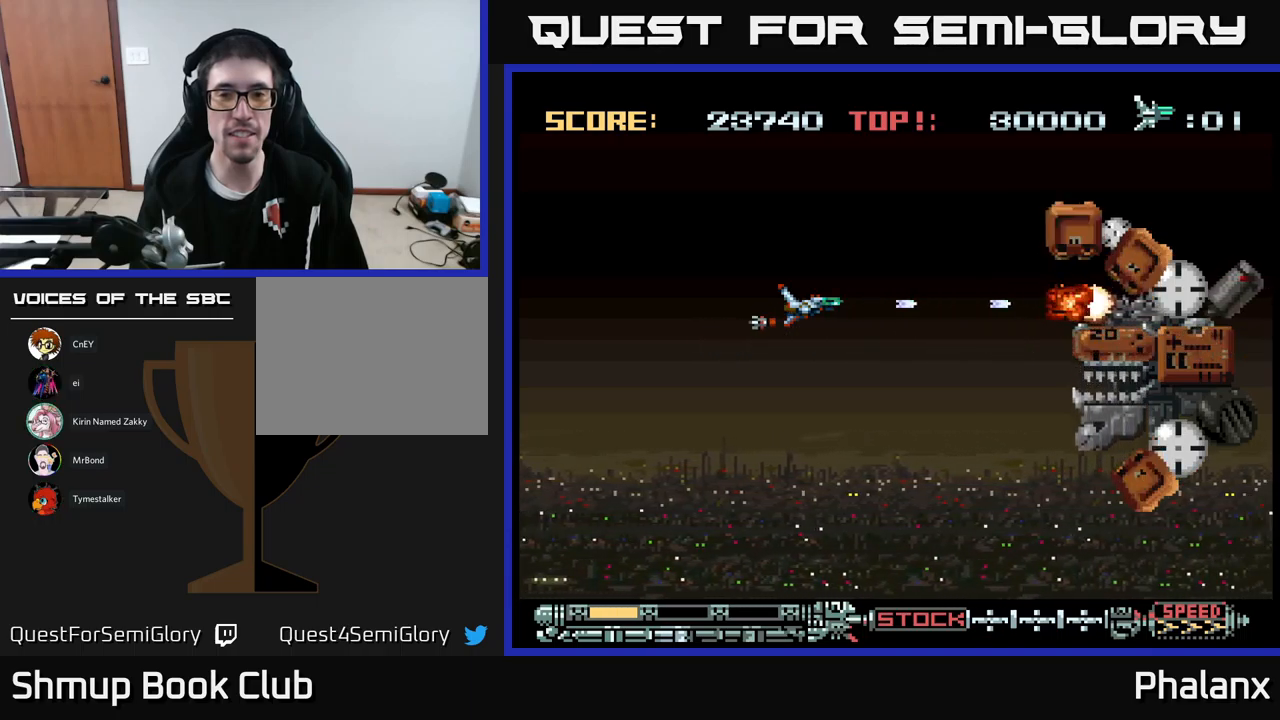
{"dt_ms": 500, "buttons": ["B"], "events": []}
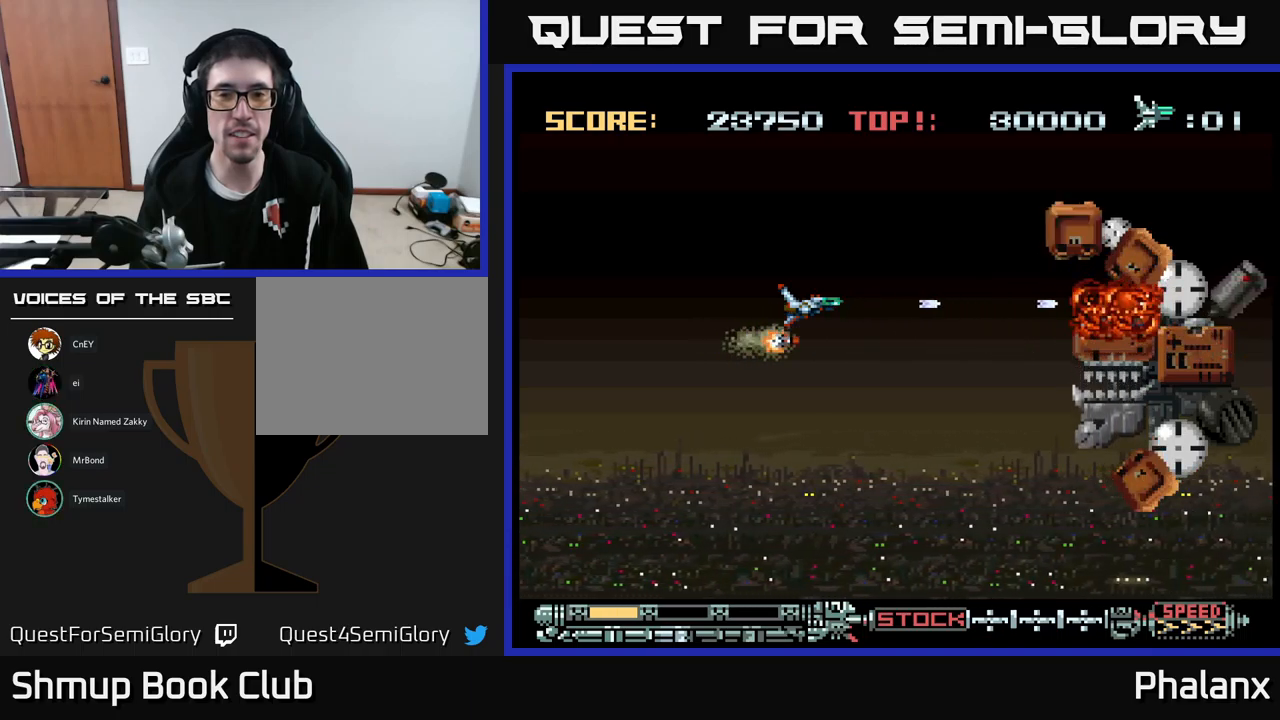
{"dt_ms": 500, "buttons": ["B"], "events": [[200, "DPAD_DOWN", "down"], [433, "DPAD_DOWN", "up"]]}
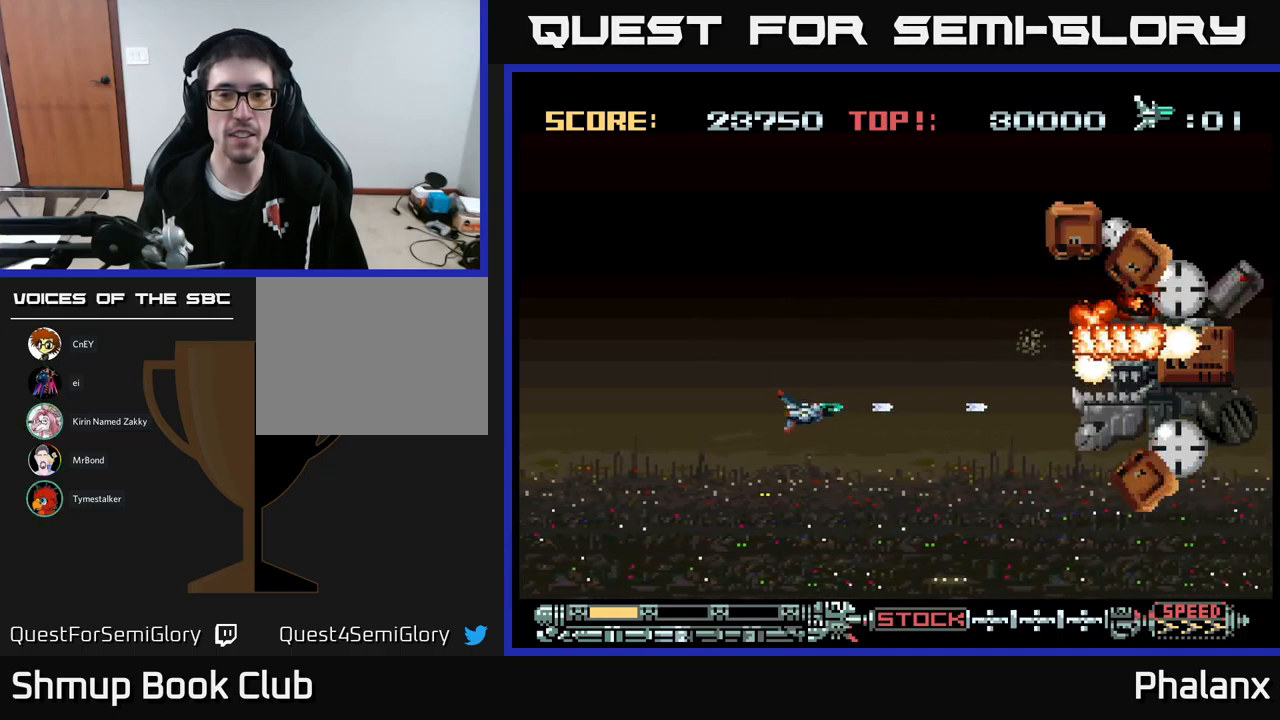
{"dt_ms": 500, "buttons": ["B"], "events": [[50, "DPAD_UP", "down"], [167, "DPAD_UP", "up"]]}
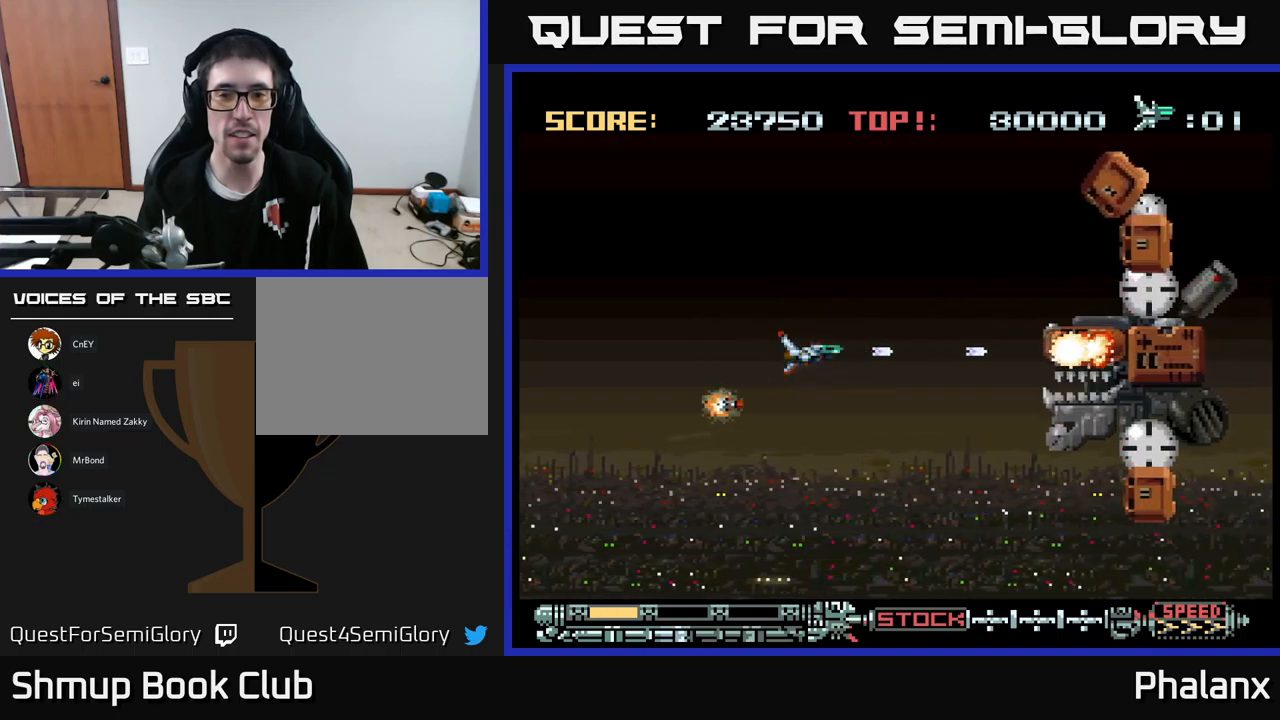
{"dt_ms": 500, "buttons": ["B", "DPAD_LEFT"], "events": [[333, "DPAD_LEFT", "down"]]}
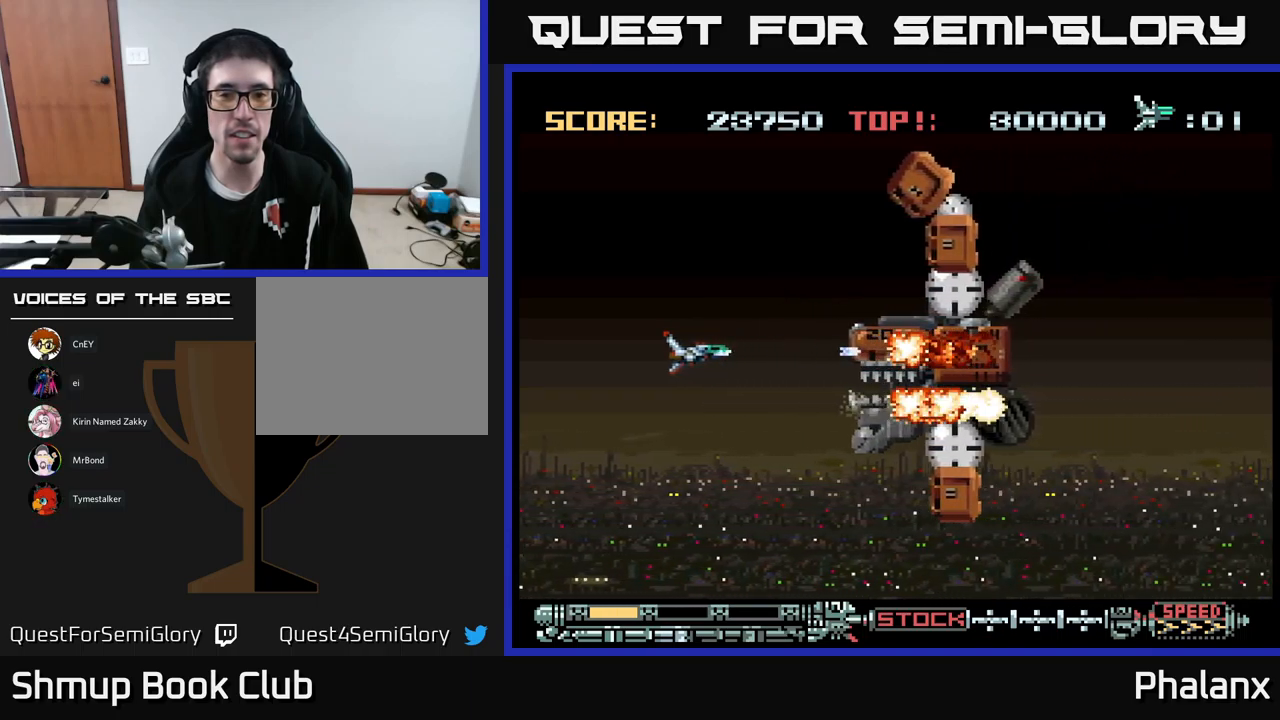
{"dt_ms": 500, "buttons": ["B", "DPAD_LEFT"], "events": [[200, "DPAD_UP", "down"], [417, "DPAD_UP", "up"]]}
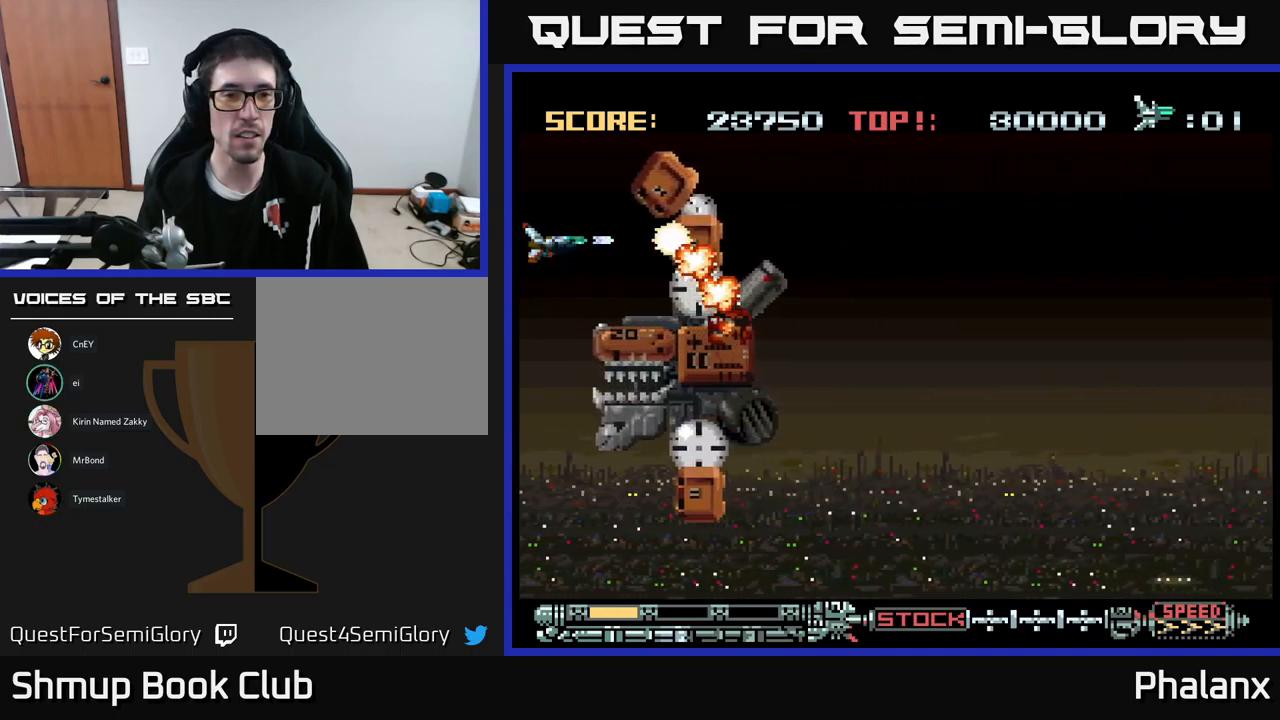
{"dt_ms": 500, "buttons": ["B"], "events": [[17, "DPAD_LEFT", "up"], [150, "DPAD_DOWN", "down"], [283, "DPAD_DOWN", "up"]]}
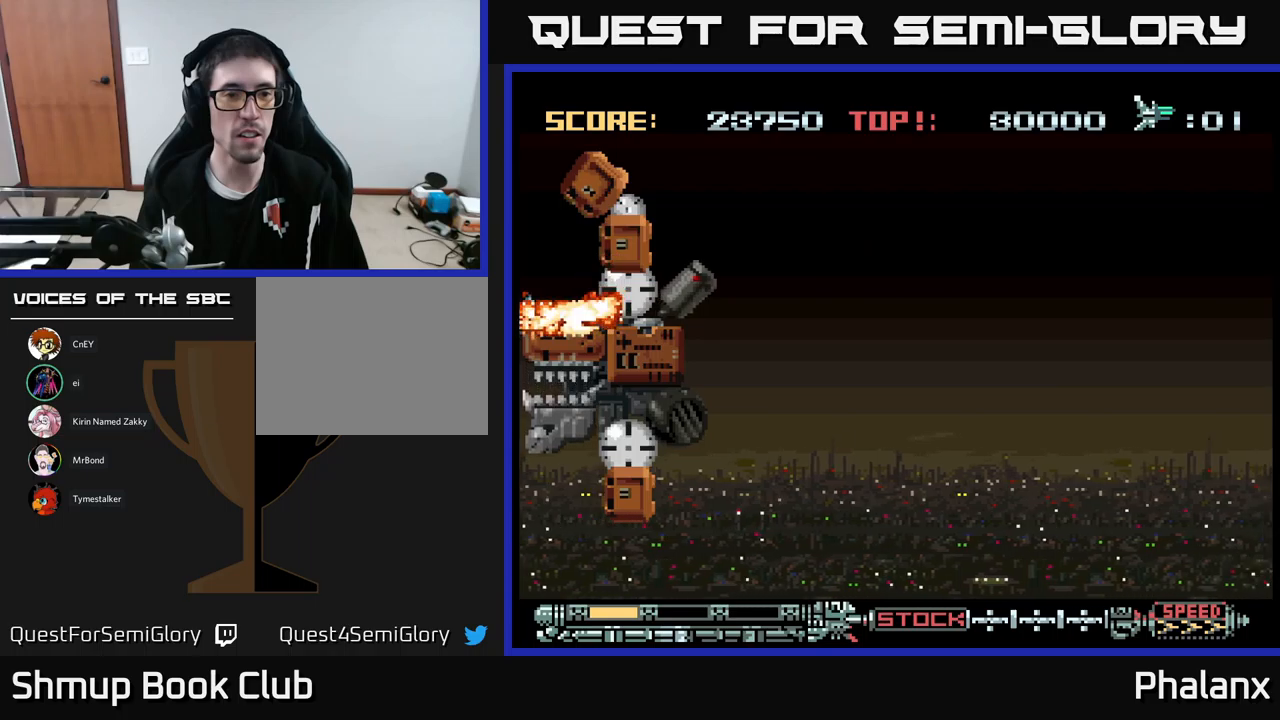
{"dt_ms": 500, "buttons": ["B"], "events": []}
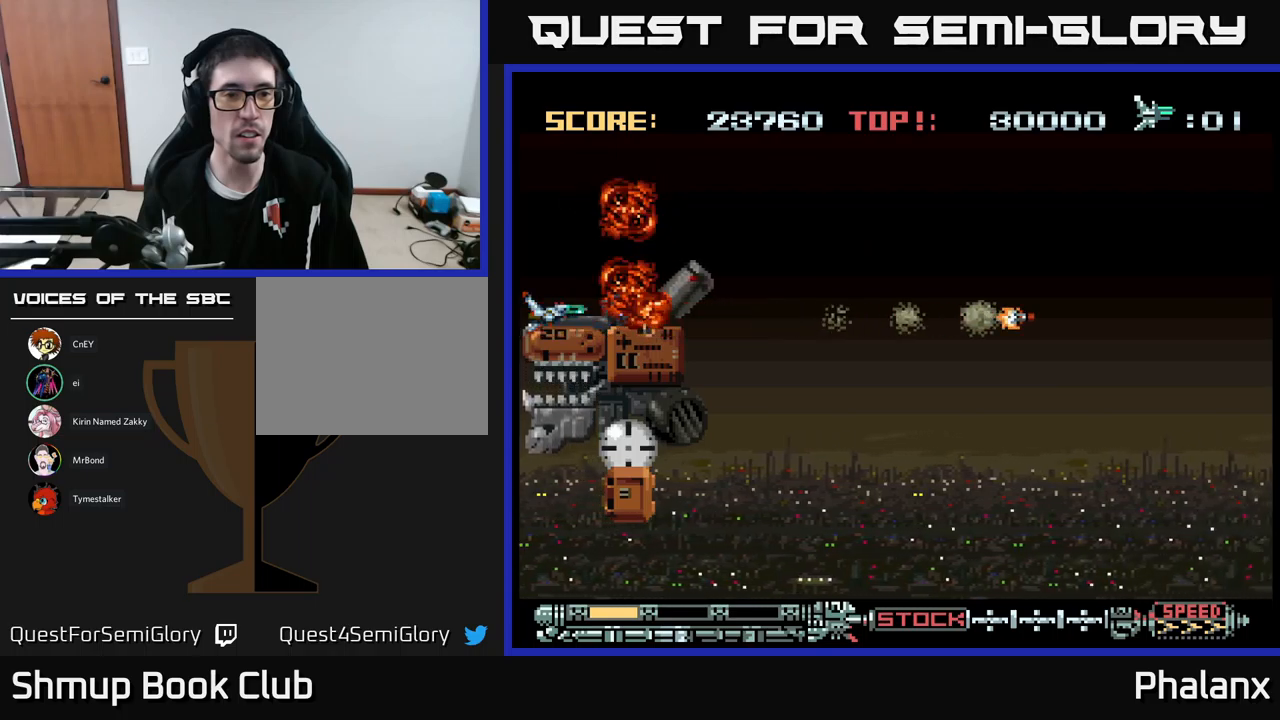
{"dt_ms": 500, "buttons": ["B"], "events": []}
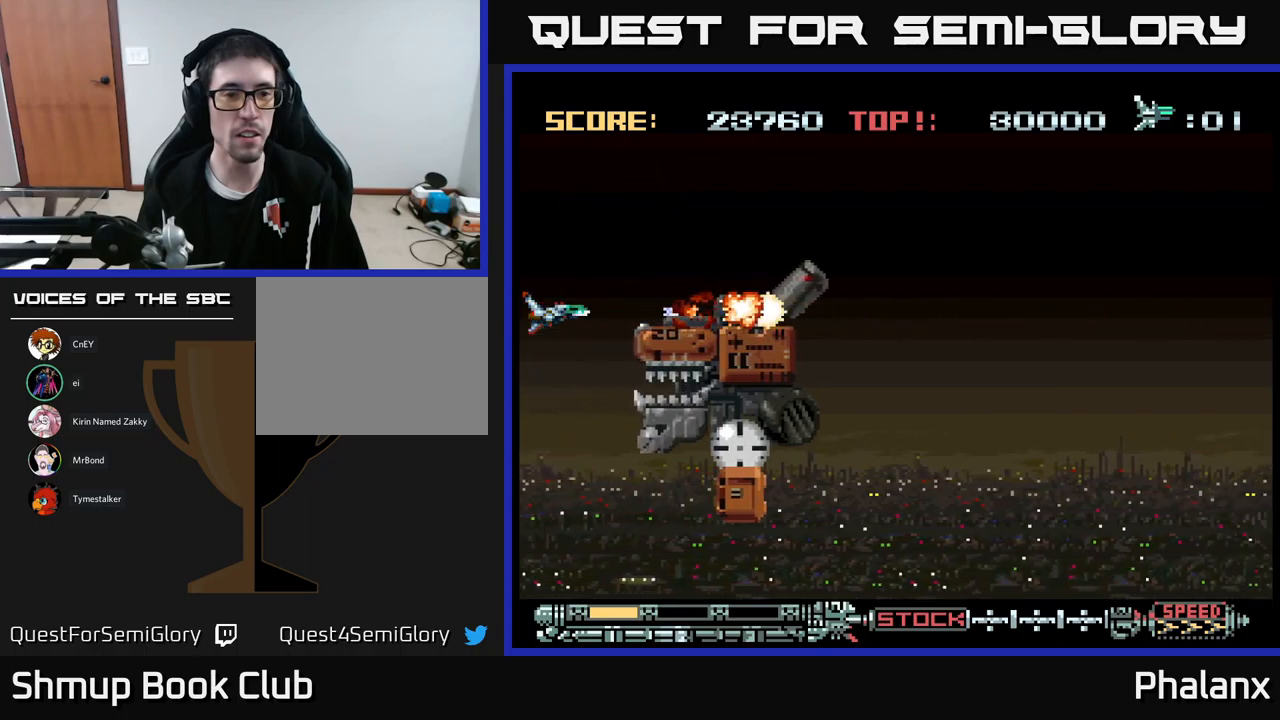
{"dt_ms": 500, "buttons": ["B", "DPAD_RIGHT"], "events": [[67, "DPAD_DOWN", "down"], [267, "DPAD_RIGHT", "down"], [400, "DPAD_DOWN", "up"]]}
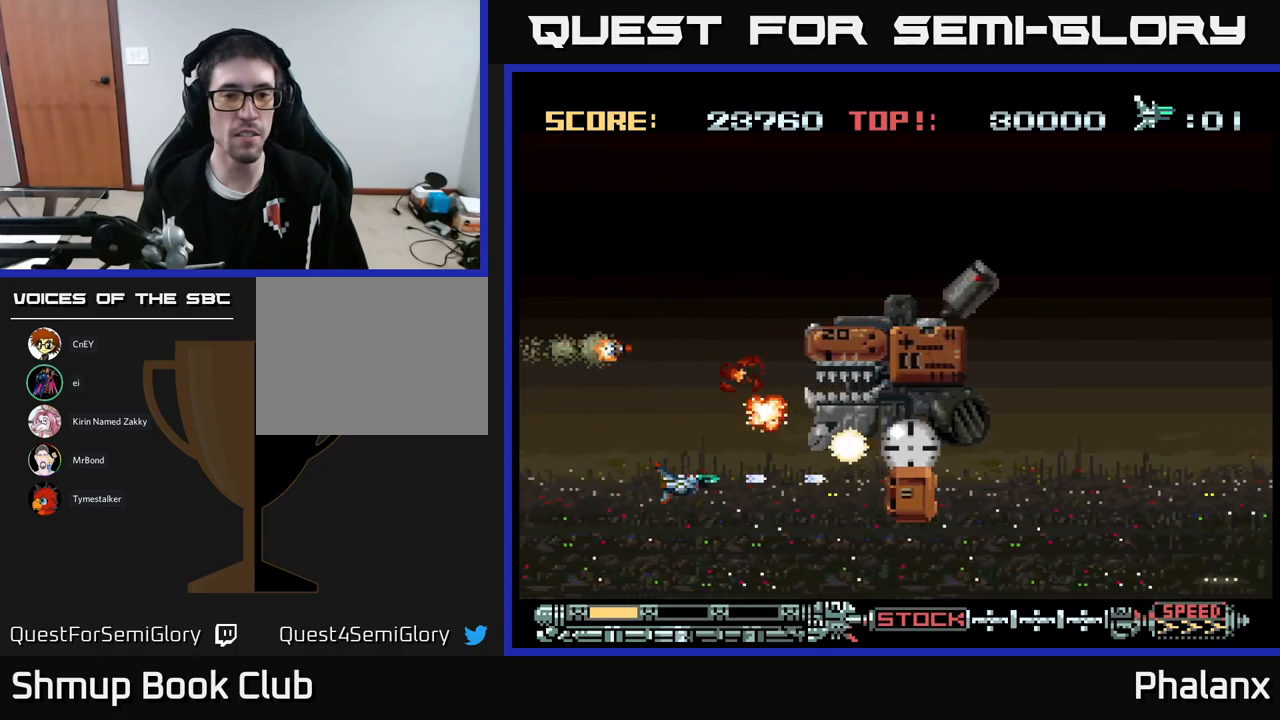
{"dt_ms": 500, "buttons": ["B"], "events": [[167, "DPAD_RIGHT", "up"]]}
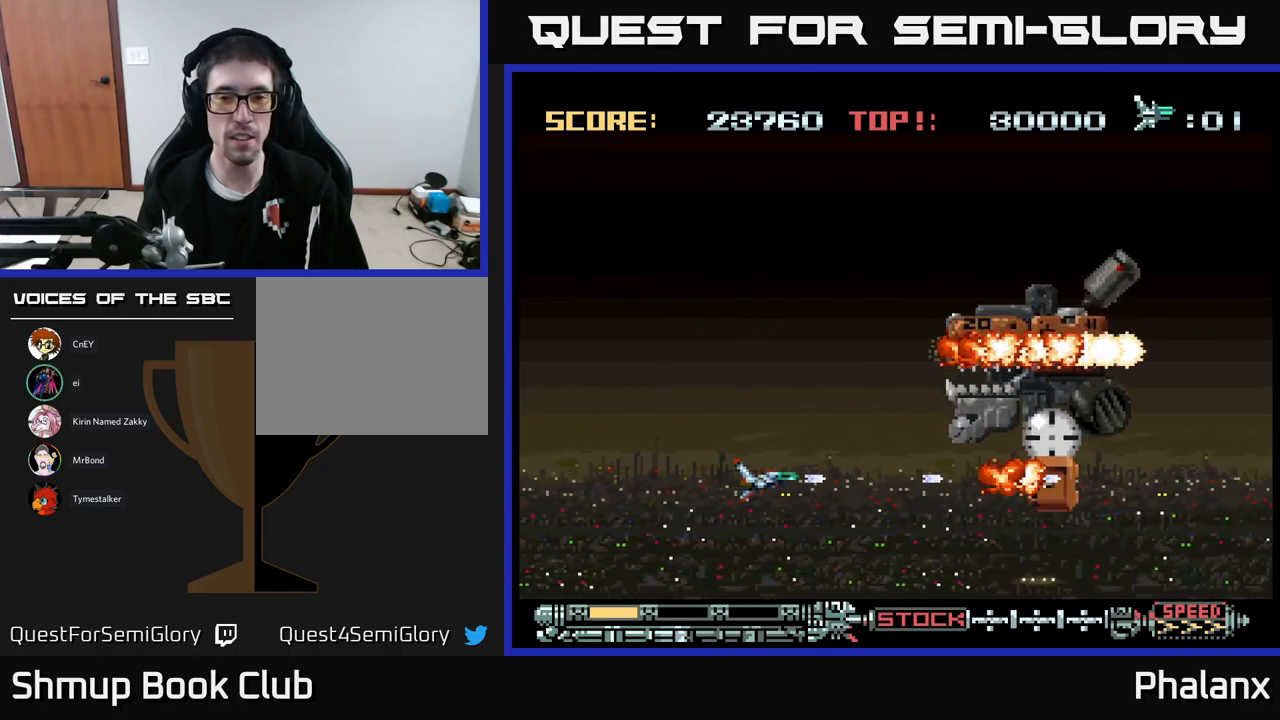
{"dt_ms": 500, "buttons": ["B"], "events": [[117, "DPAD_RIGHT", "down"], [267, "DPAD_UP", "down"], [300, "DPAD_RIGHT", "up"], [317, "DPAD_UP", "up"]]}
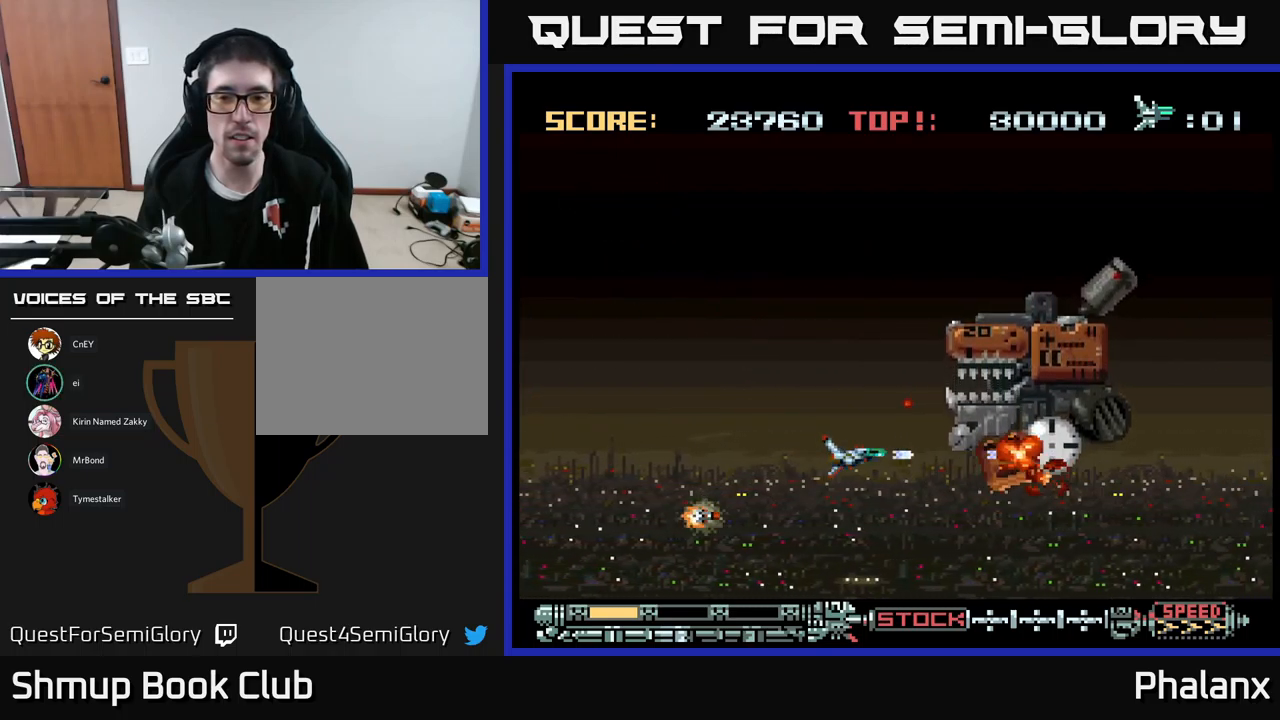
{"dt_ms": 500, "buttons": ["B", "DPAD_LEFT"], "events": [[400, "DPAD_LEFT", "down"]]}
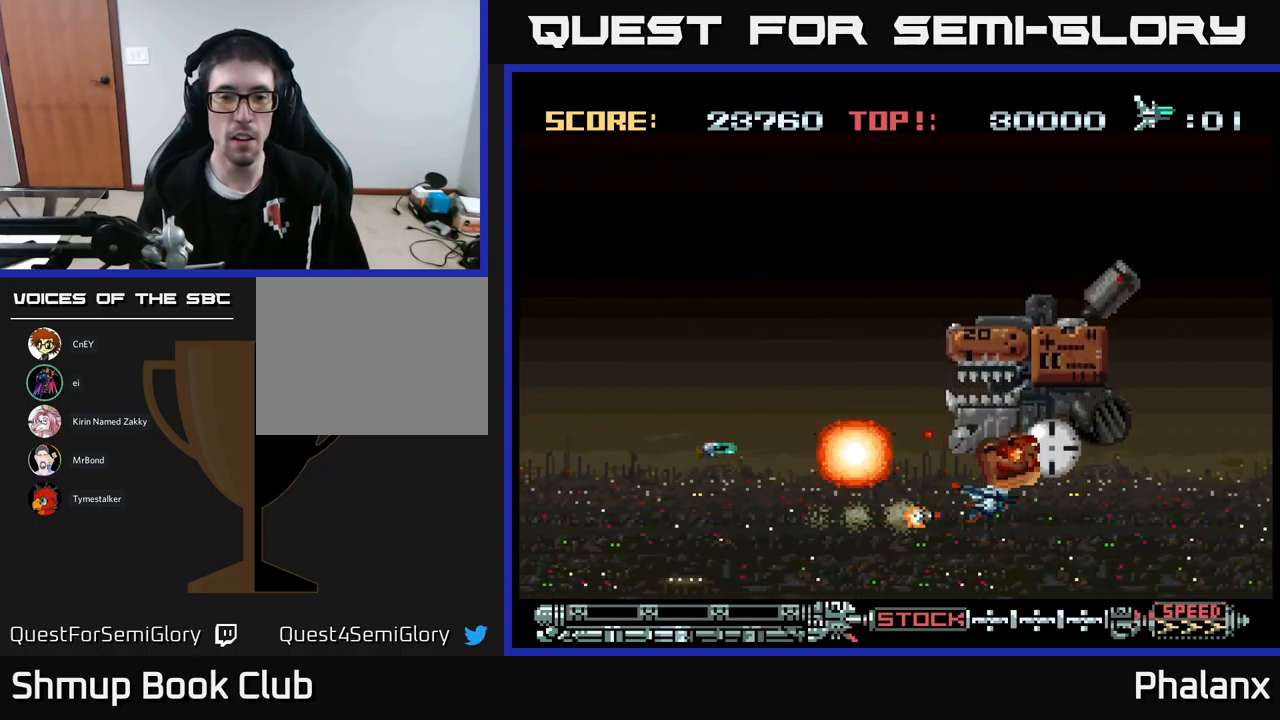
{"dt_ms": 500, "buttons": ["B"], "events": [[350, "DPAD_LEFT", "up"]]}
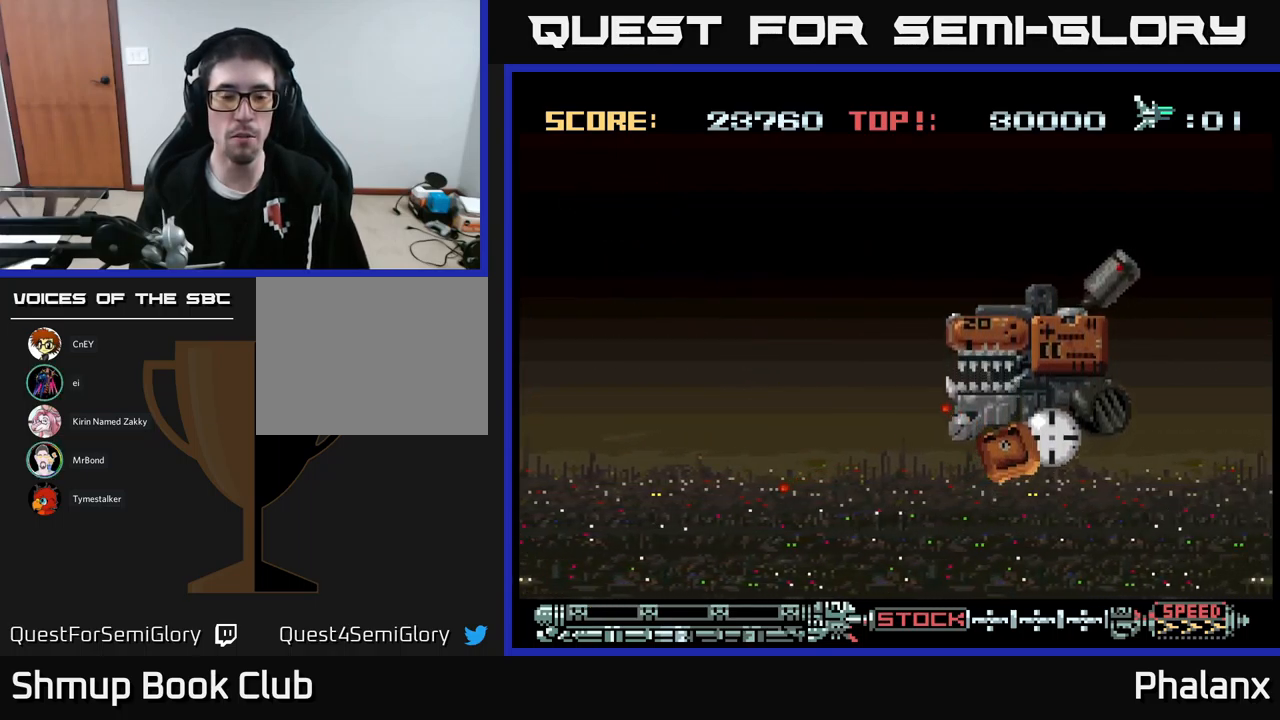
{"dt_ms": 1000, "buttons": ["B", "DPAD_DOWN"], "events": [[567, "DPAD_RIGHT", "down"], [717, "DPAD_DOWN", "down"], [850, "DPAD_DOWN", "up"], [934, "DPAD_RIGHT", "up"], [1000, "DPAD_DOWN", "down"]]}